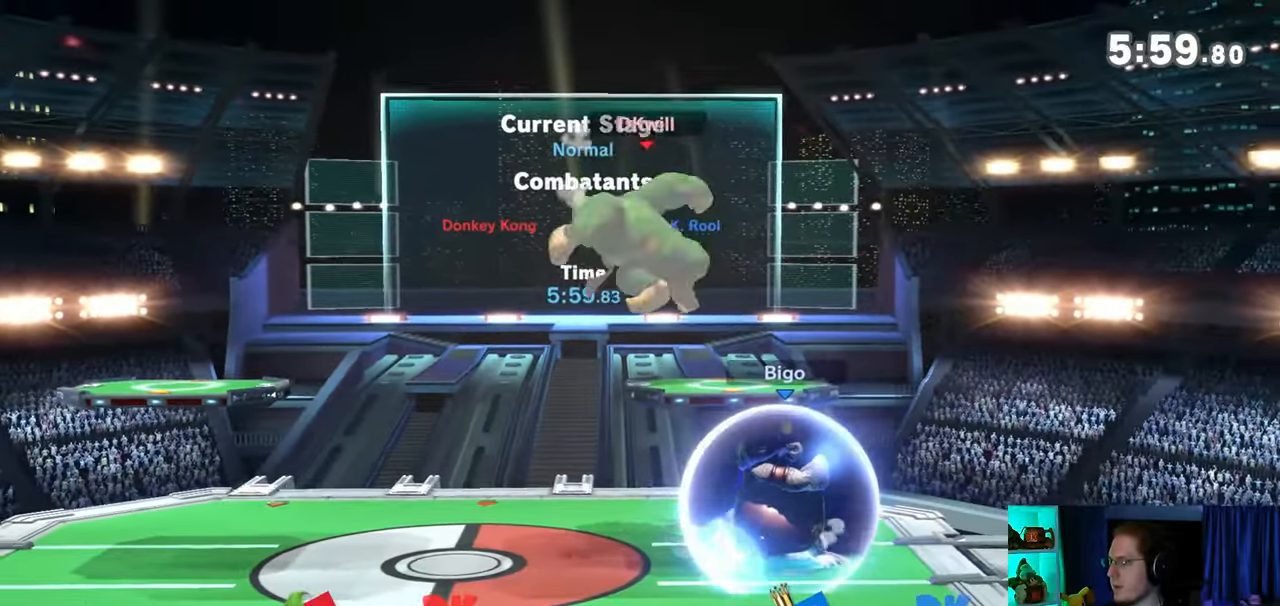
Gameplay with a controller (Nintendo layout); each line is a JSON object with the inputs held at the frame after it. "events" lists button and stick changes between this image and that frame as [ms after this image, input, new state], when the widget could be followed in between. Not read: L3 R3.
{"buttons": ["A", "Y"], "left_stick": "right", "right_stick": "center", "events": [[33, "right_stick", "center"], [283, "left_stick", "center"], [467, "Y", "down"], [483, "A", "down"], [483, "left_stick", "right"]]}
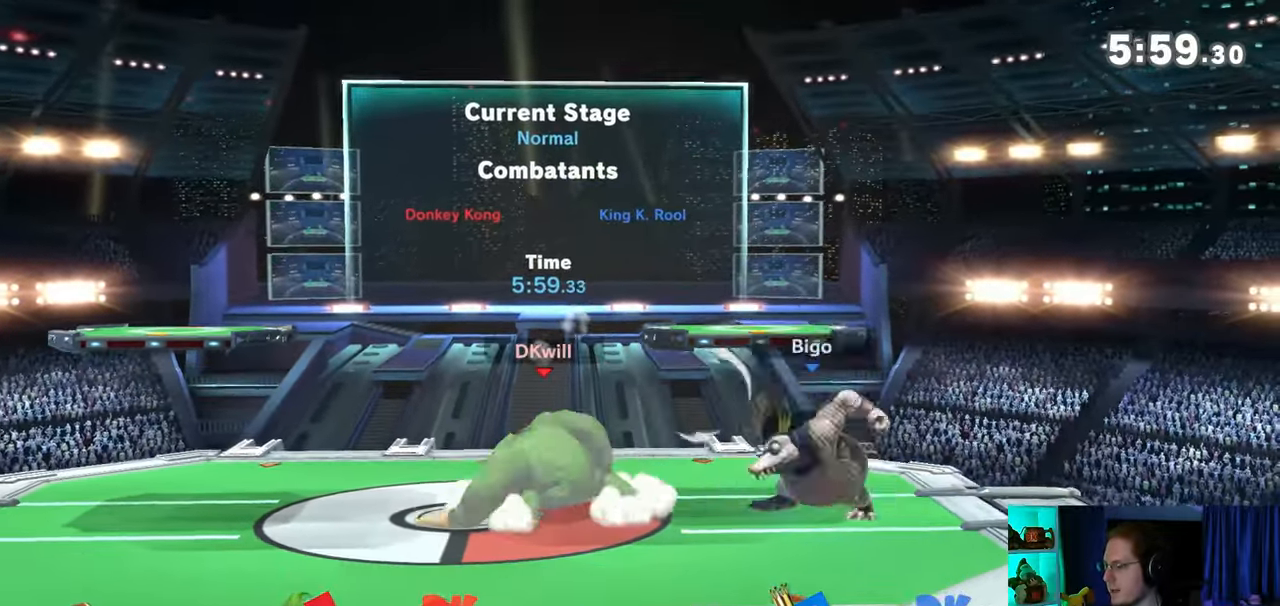
{"buttons": [], "left_stick": "right", "right_stick": "center", "events": [[17, "Y", "up"], [50, "A", "up"]]}
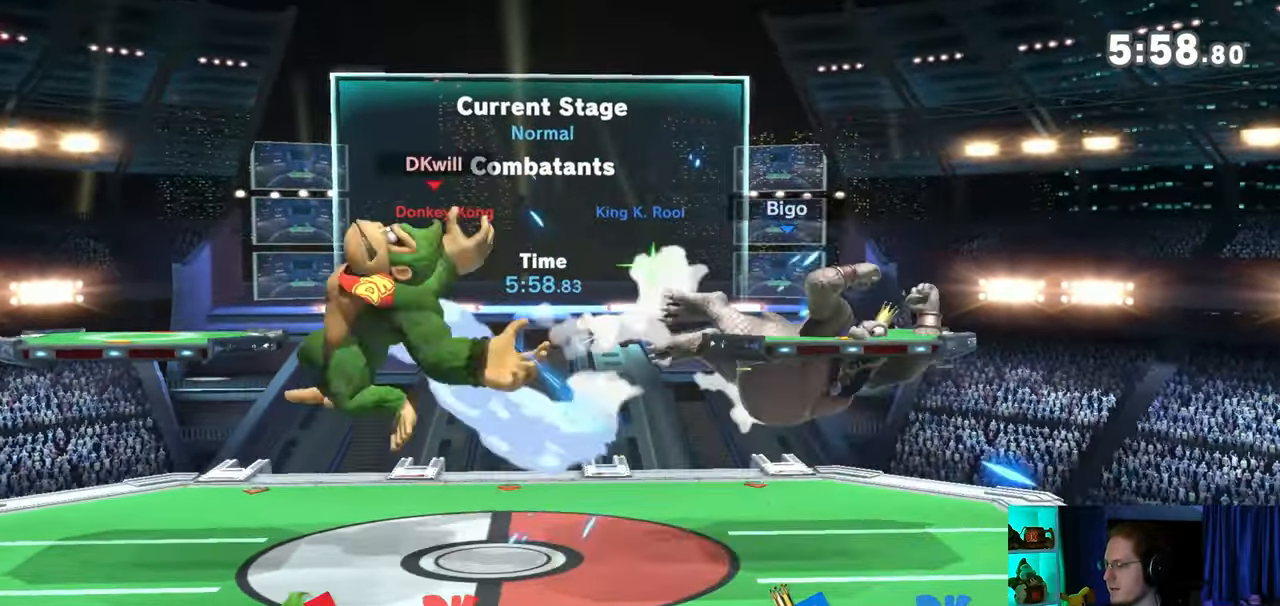
{"buttons": [], "left_stick": "center", "right_stick": "center", "events": [[433, "left_stick", "center"]]}
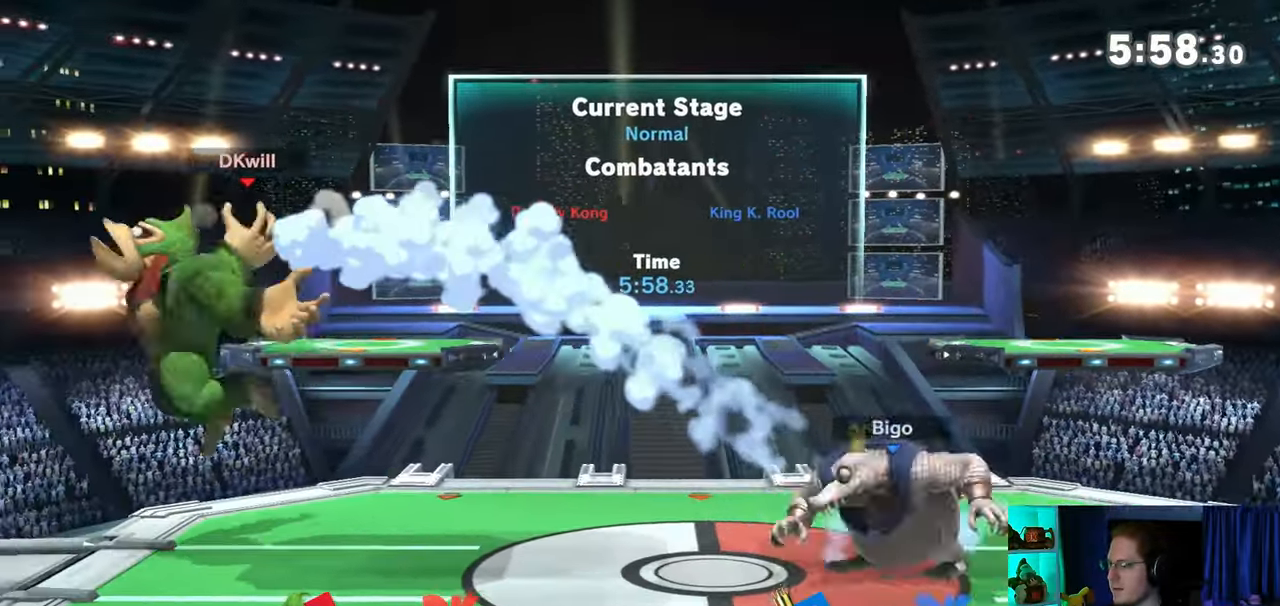
{"buttons": [], "left_stick": "right", "right_stick": "center", "events": [[33, "A", "down"], [117, "A", "up"], [233, "left_stick", "left"], [367, "left_stick", "center"], [467, "left_stick", "right"]]}
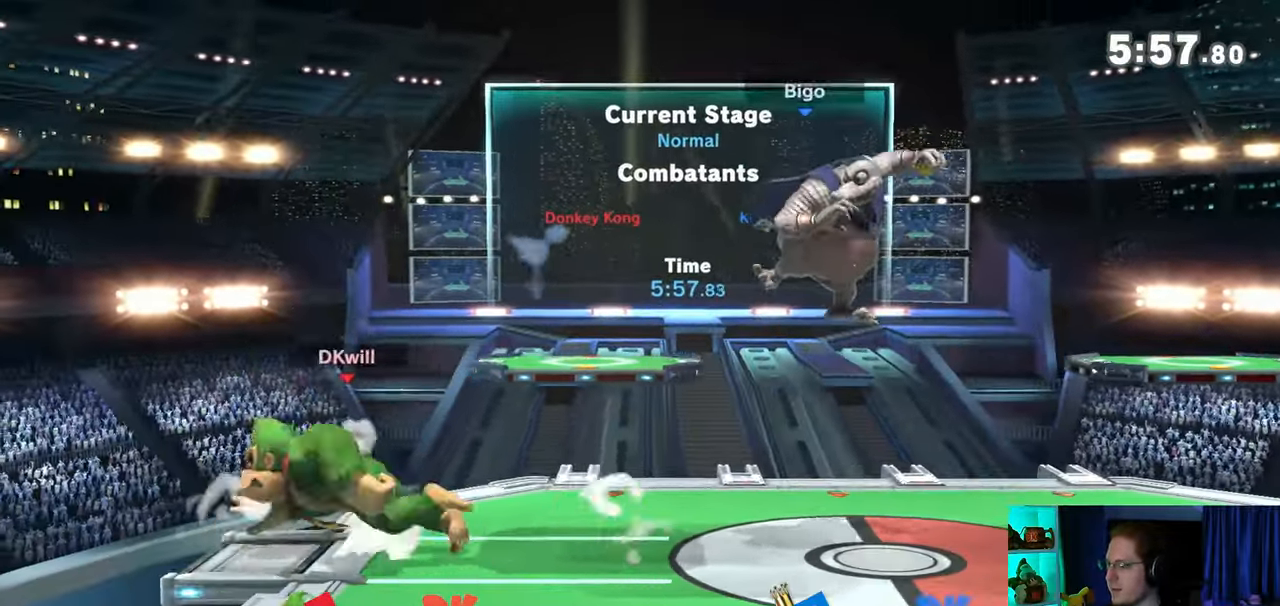
{"buttons": ["R1"], "left_stick": "center", "right_stick": "center", "events": [[250, "R1", "down"], [483, "left_stick", "center"]]}
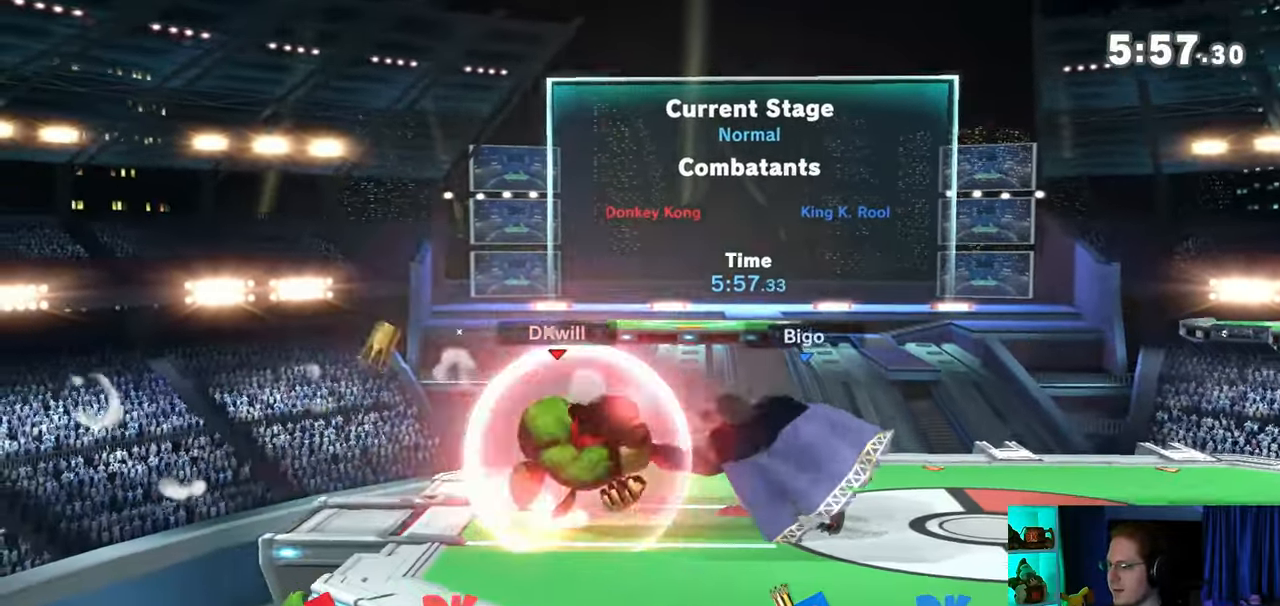
{"buttons": [], "left_stick": "left", "right_stick": "center", "events": [[17, "Y", "down"], [183, "left_stick", "left"], [250, "Y", "up"], [283, "R1", "up"]]}
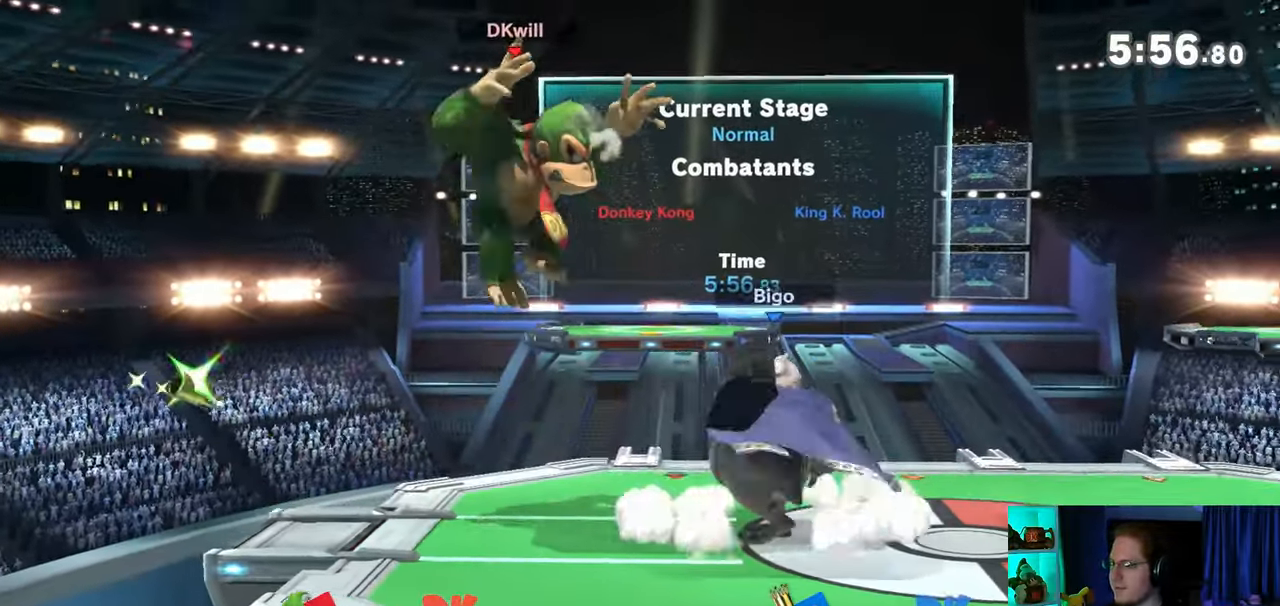
{"buttons": [], "left_stick": "right", "right_stick": "center", "events": [[150, "left_stick", "down"], [300, "left_stick", "center"], [367, "left_stick", "right"]]}
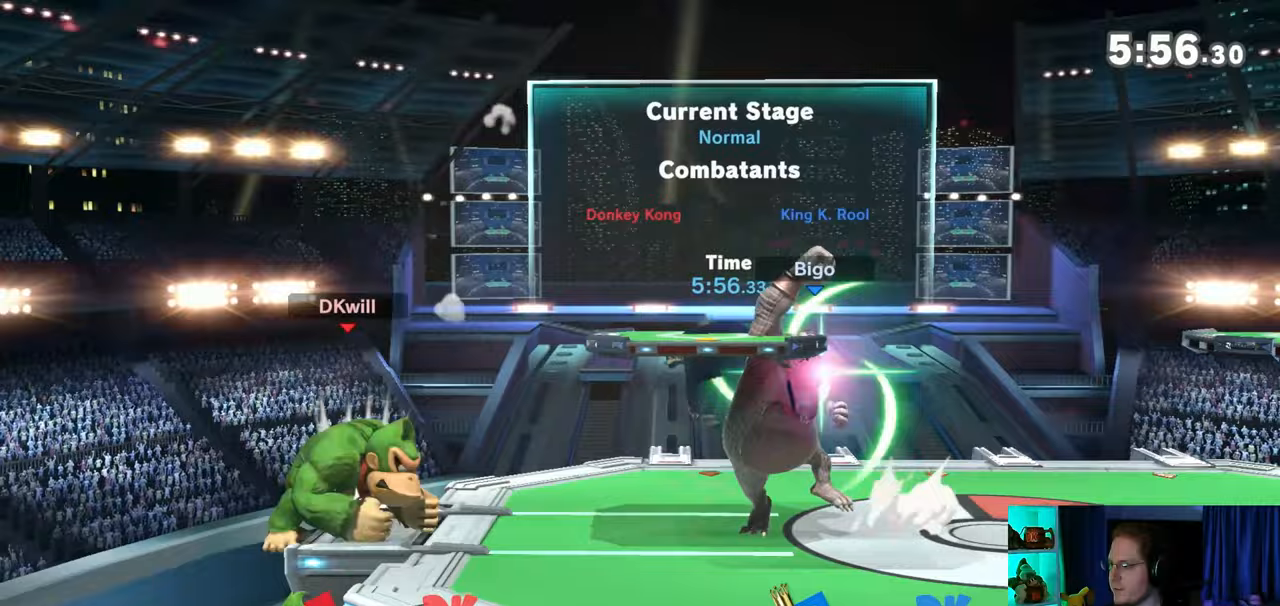
{"buttons": [], "left_stick": "up-left", "right_stick": "center", "events": [[33, "left_stick", "center"], [50, "Y", "down"], [83, "A", "down"], [150, "Y", "up"], [150, "left_stick", "right"], [183, "A", "up"], [333, "left_stick", "up-left"]]}
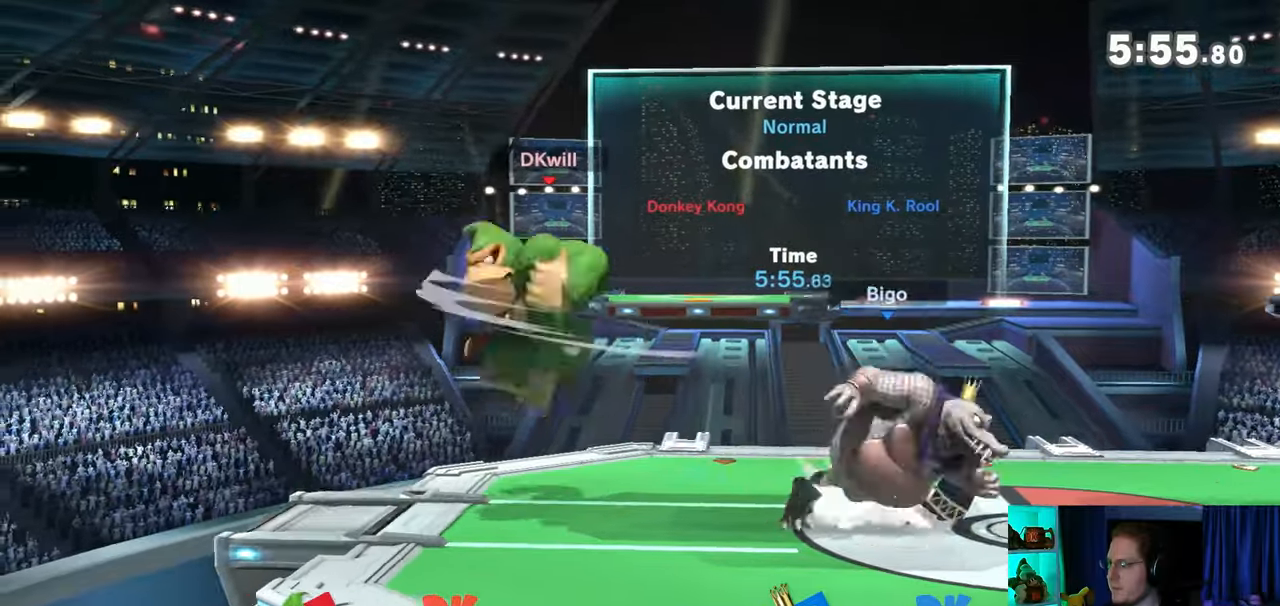
{"buttons": [], "left_stick": "down", "right_stick": "center", "events": [[133, "left_stick", "down"], [300, "B", "down"], [433, "B", "up"]]}
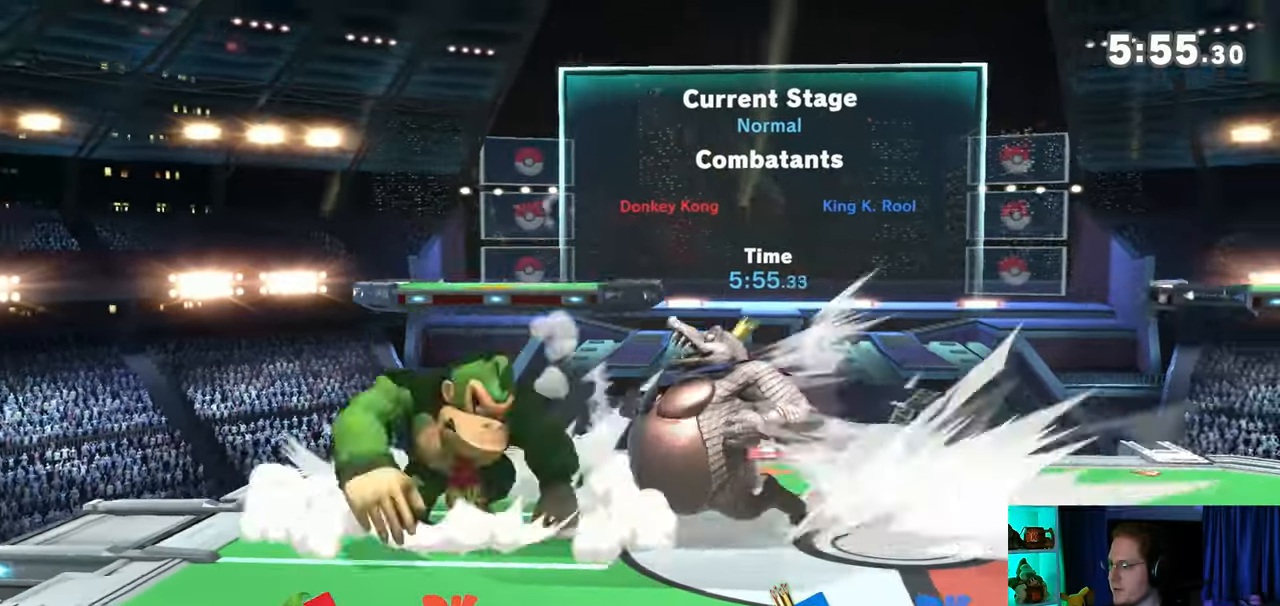
{"buttons": [], "left_stick": "right", "right_stick": "center", "events": [[400, "left_stick", "right"]]}
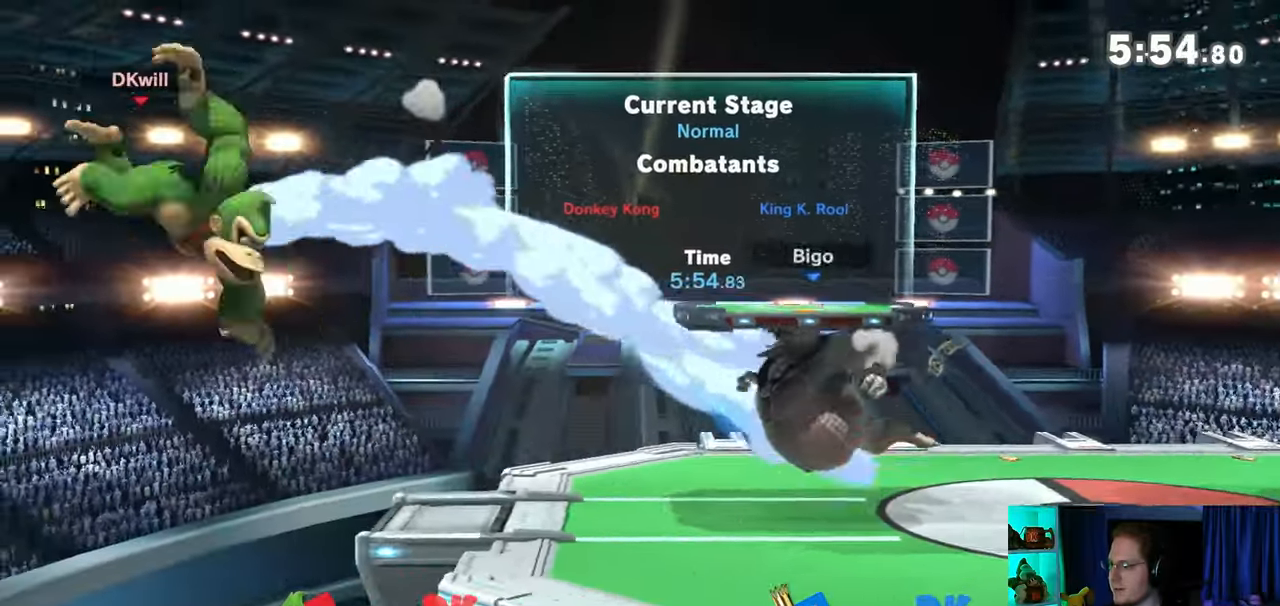
{"buttons": [], "left_stick": "right", "right_stick": "center", "events": []}
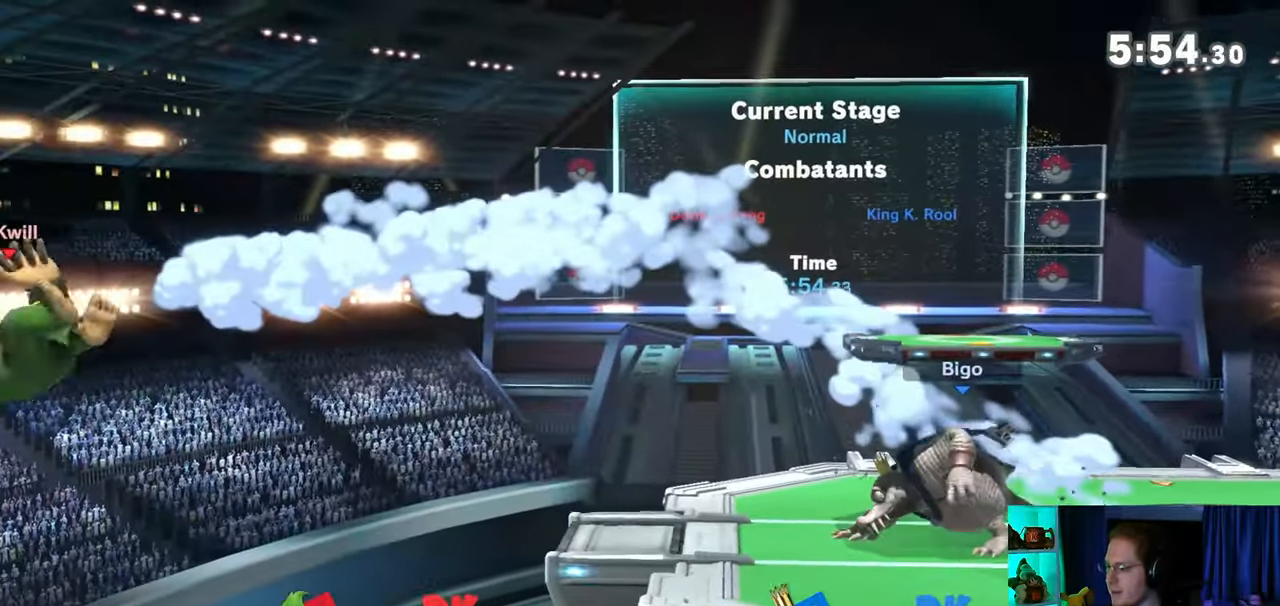
{"buttons": ["Y"], "left_stick": "center", "right_stick": "center", "events": [[433, "left_stick", "center"], [500, "Y", "down"]]}
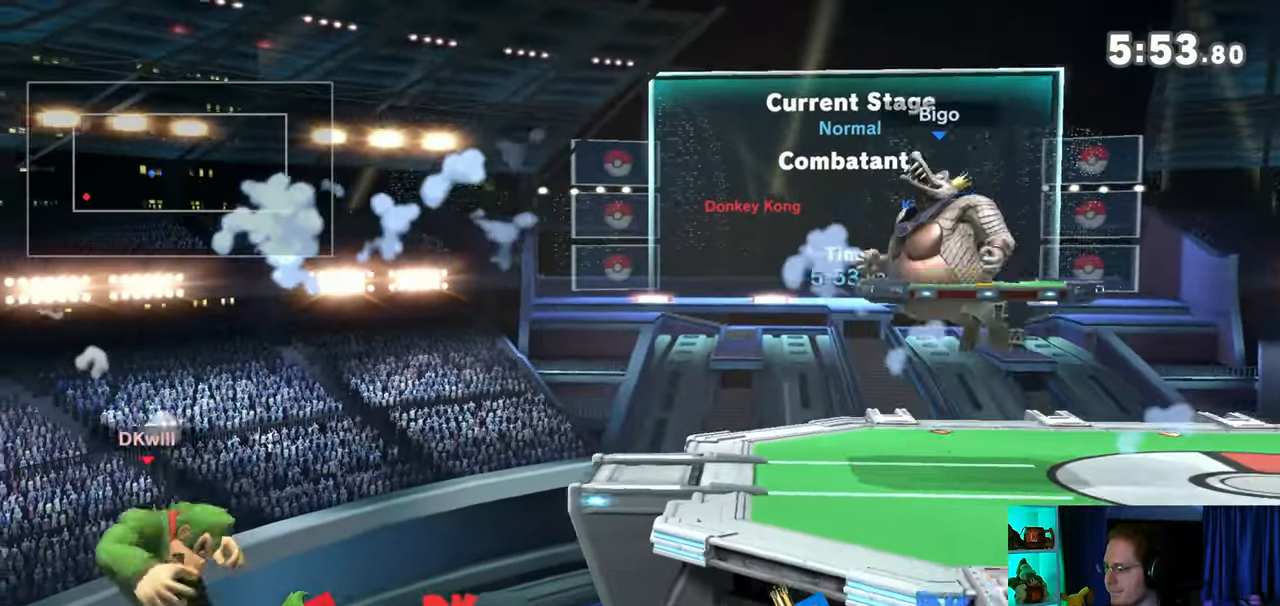
{"buttons": ["Y"], "left_stick": "up-right", "right_stick": "center", "events": [[83, "Y", "up"], [150, "Y", "down"], [250, "Y", "up"], [283, "left_stick", "up-right"], [300, "Y", "down"], [367, "Y", "up"], [450, "Y", "down"]]}
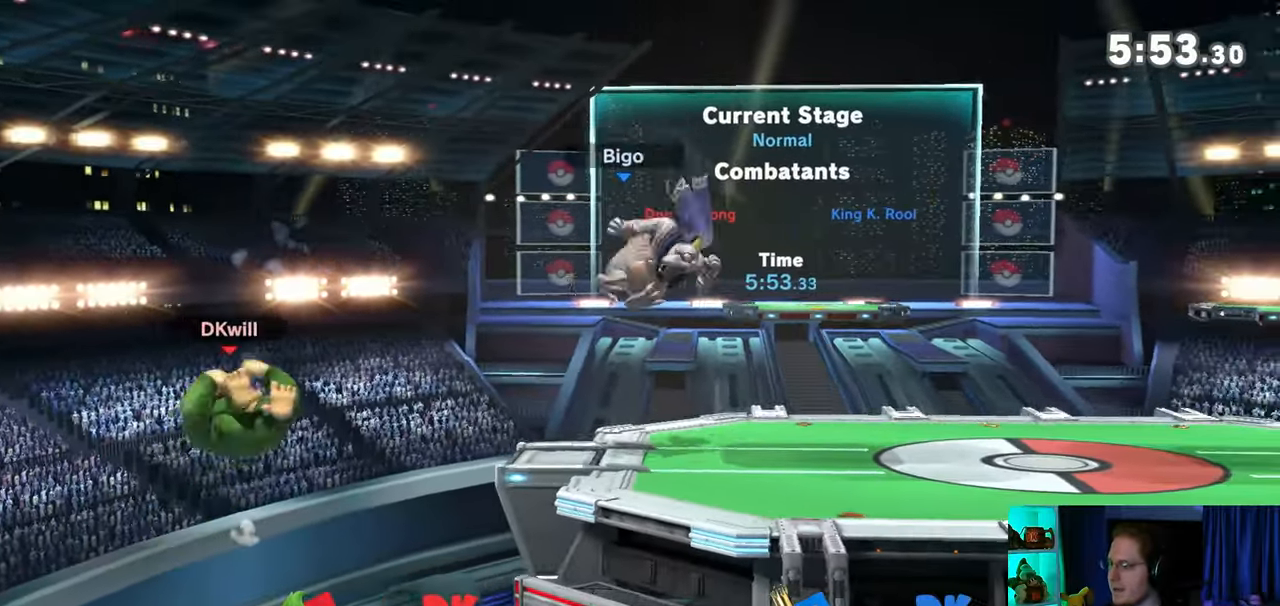
{"buttons": [], "left_stick": "down-right", "right_stick": "center", "events": [[50, "left_stick", "down"], [83, "Y", "up"], [183, "left_stick", "up-right"], [300, "B", "down"], [367, "B", "up"], [367, "left_stick", "down-right"]]}
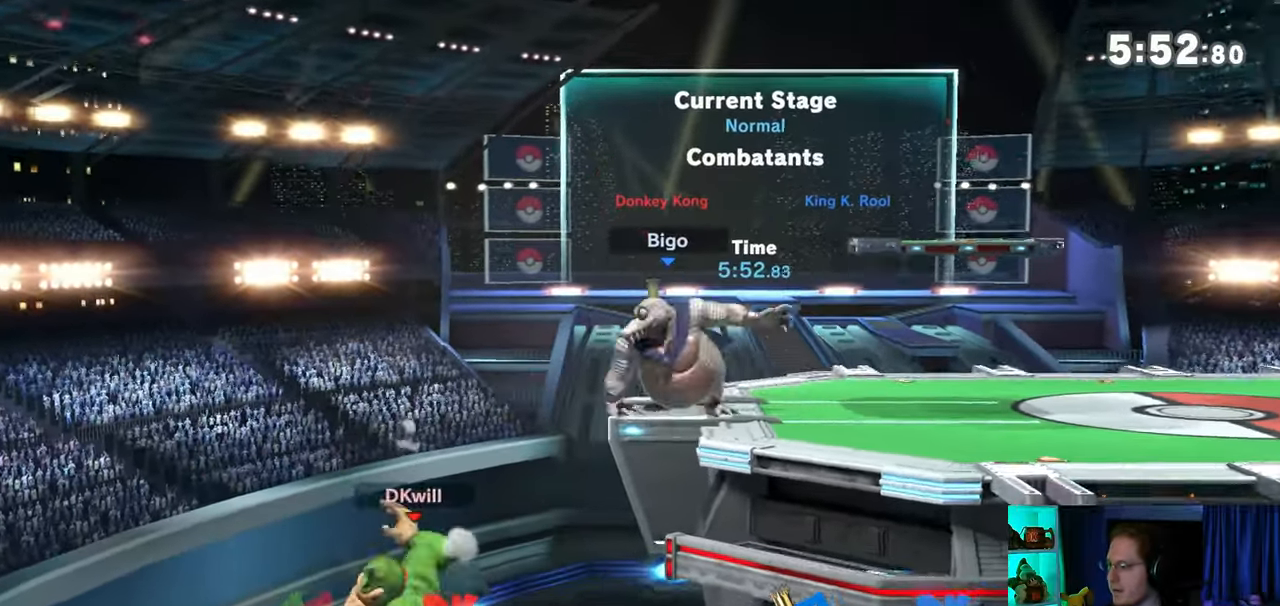
{"buttons": [], "left_stick": "center", "right_stick": "center", "events": [[83, "left_stick", "right"], [467, "left_stick", "center"]]}
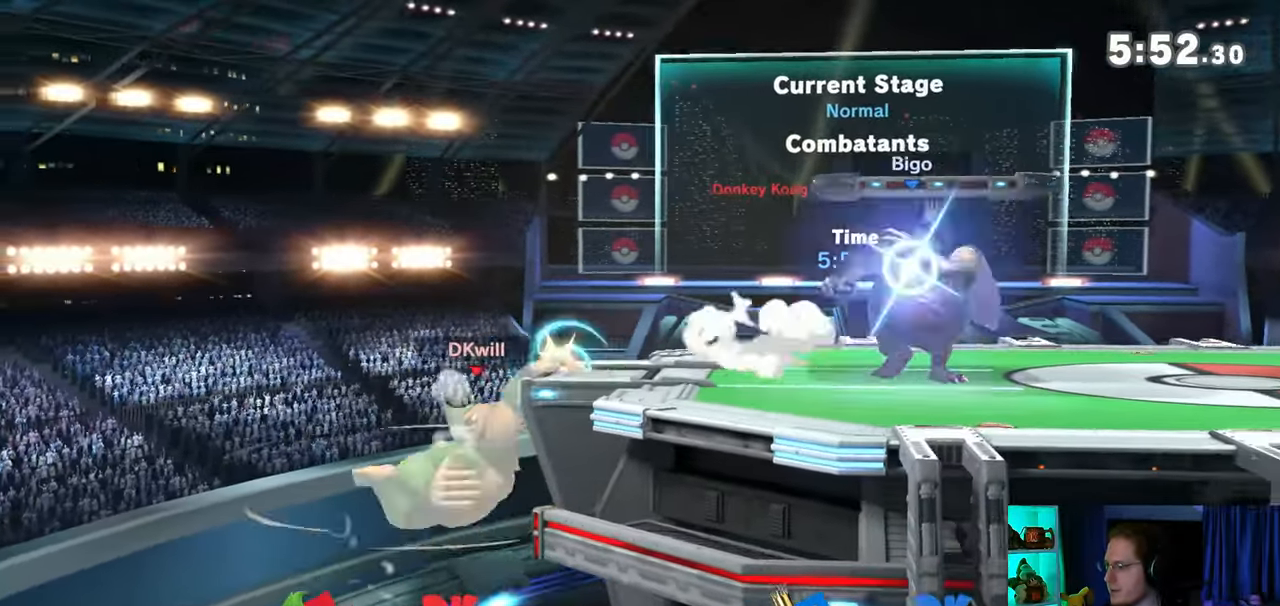
{"buttons": [], "left_stick": "up-right", "right_stick": "center", "events": [[33, "Y", "down"], [333, "left_stick", "right"], [367, "Y", "up"], [467, "left_stick", "up-right"]]}
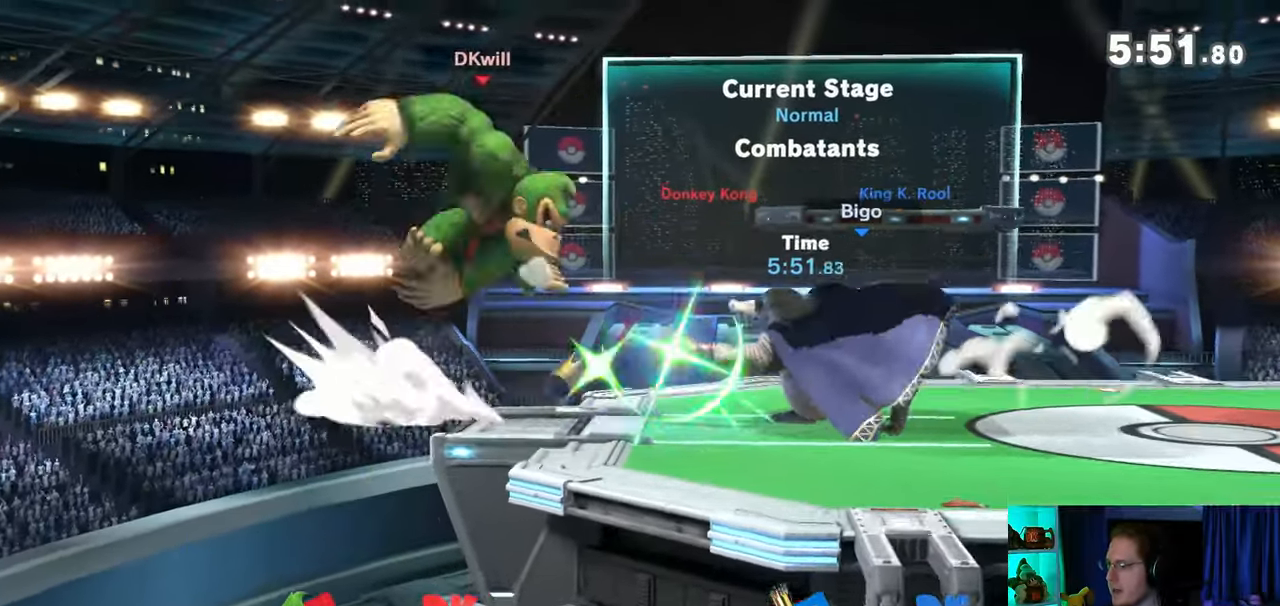
{"buttons": ["Y"], "left_stick": "center", "right_stick": "center", "events": [[83, "left_stick", "up"], [300, "left_stick", "down"], [467, "left_stick", "center"], [483, "Y", "down"]]}
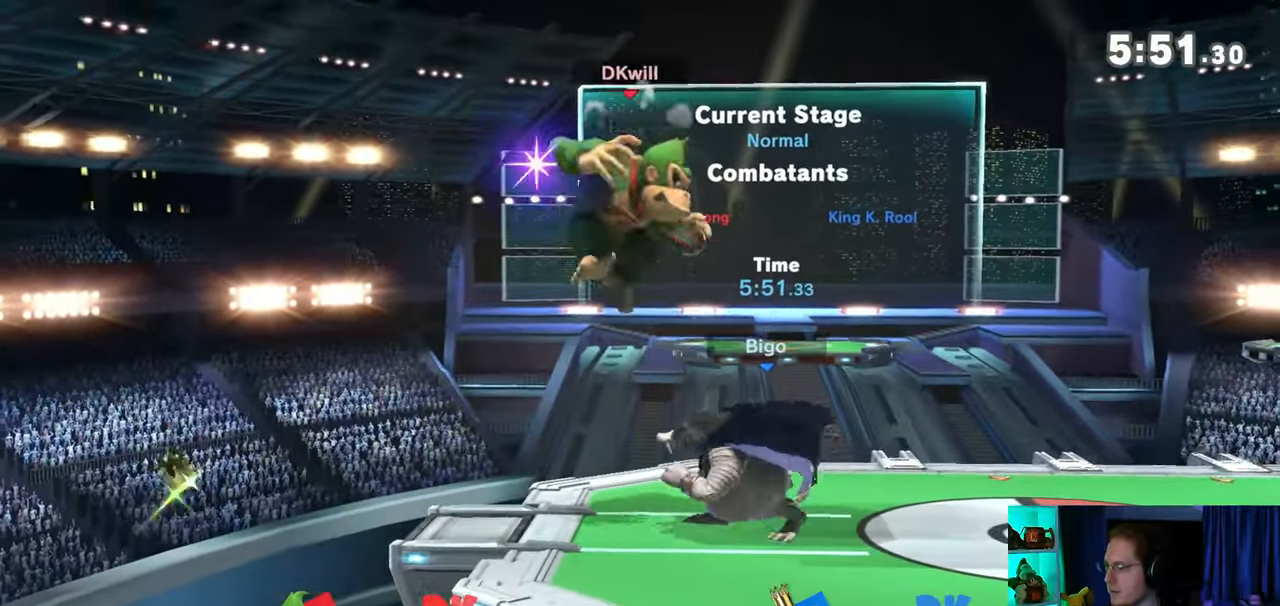
{"buttons": [], "left_stick": "up-right", "right_stick": "center", "events": [[183, "Y", "up"], [233, "left_stick", "up-right"]]}
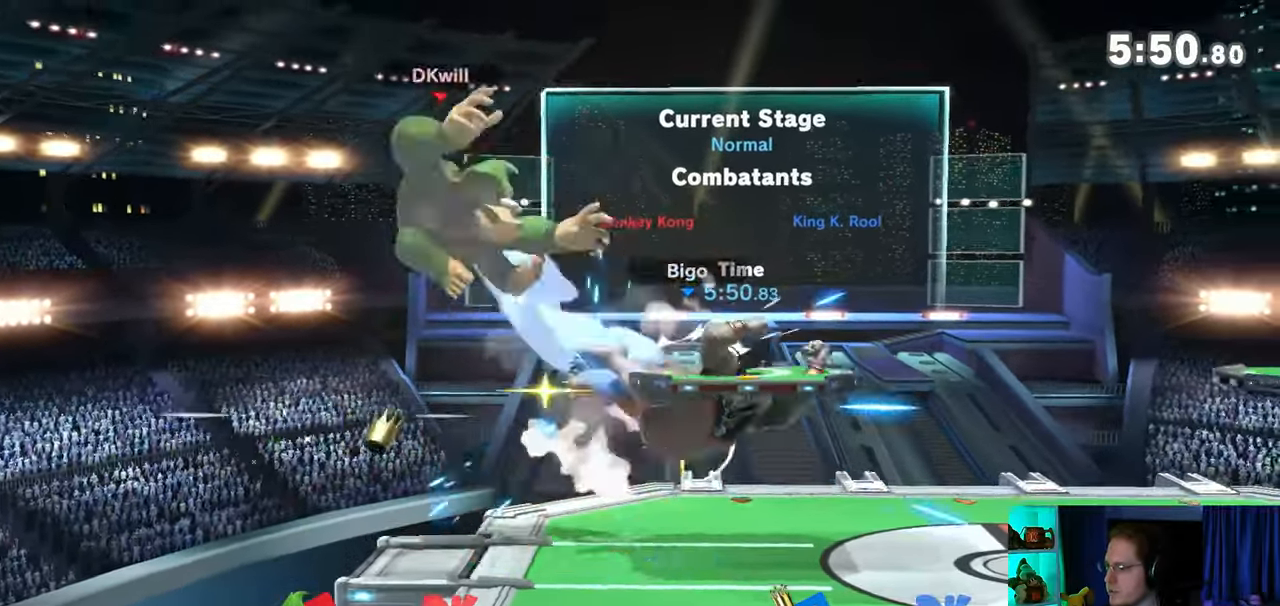
{"buttons": [], "left_stick": "right", "right_stick": "center", "events": [[83, "left_stick", "right"], [183, "Y", "down"], [333, "Y", "up"]]}
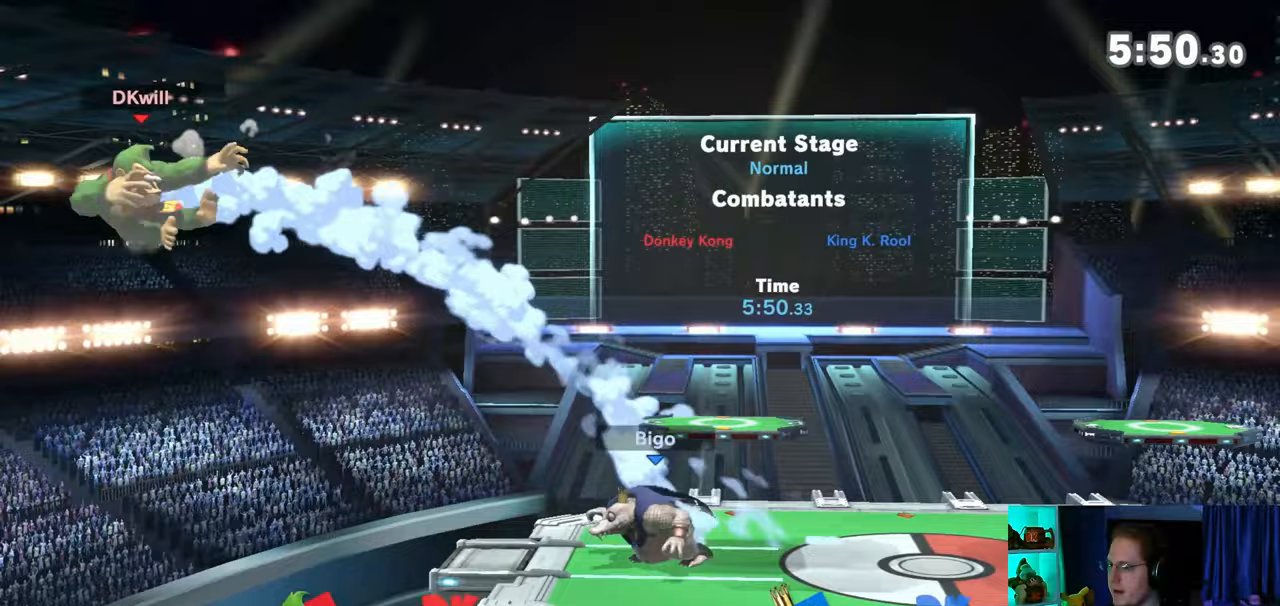
{"buttons": [], "left_stick": "center", "right_stick": "center", "events": [[17, "right_stick", "left"], [83, "right_stick", "center"], [183, "left_stick", "down-right"], [400, "left_stick", "center"]]}
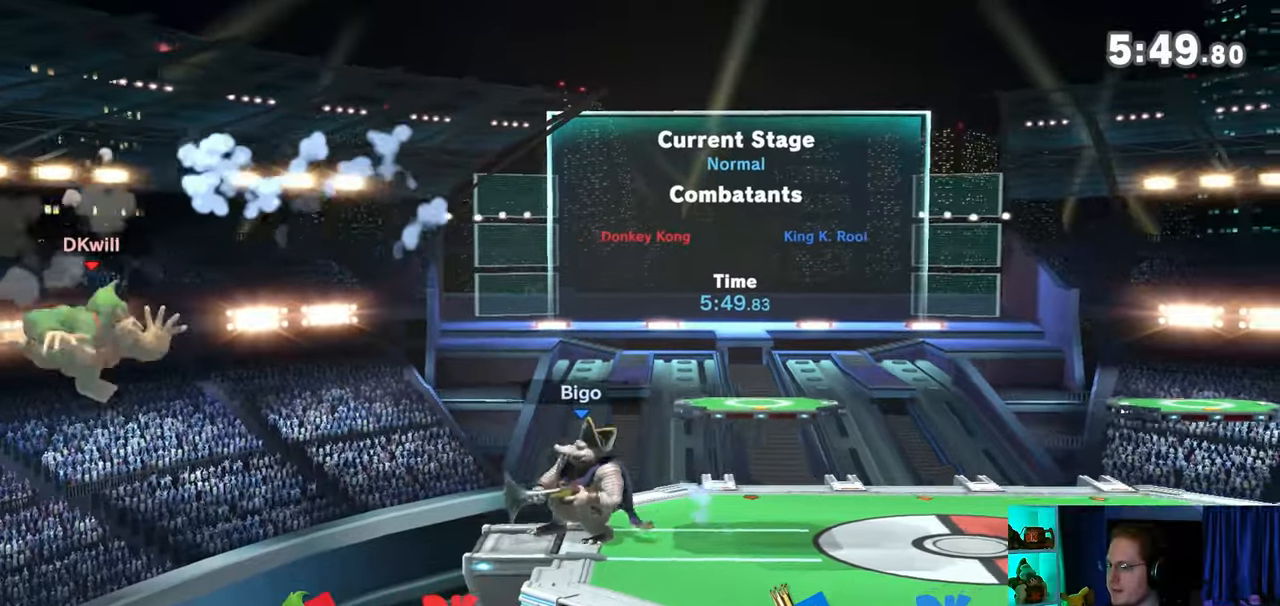
{"buttons": [], "left_stick": "down-right", "right_stick": "center", "events": [[83, "left_stick", "right"], [183, "left_stick", "up-right"], [300, "B", "down"], [400, "B", "up"], [400, "left_stick", "down-right"]]}
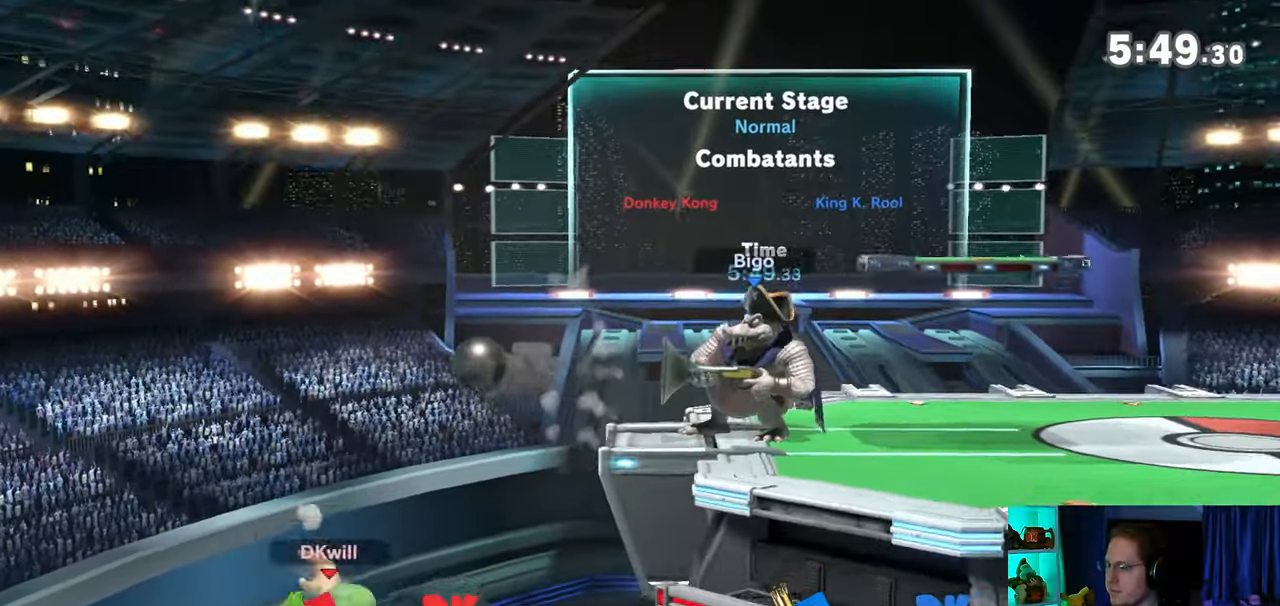
{"buttons": [], "left_stick": "center", "right_stick": "center", "events": [[283, "left_stick", "right"], [467, "left_stick", "center"]]}
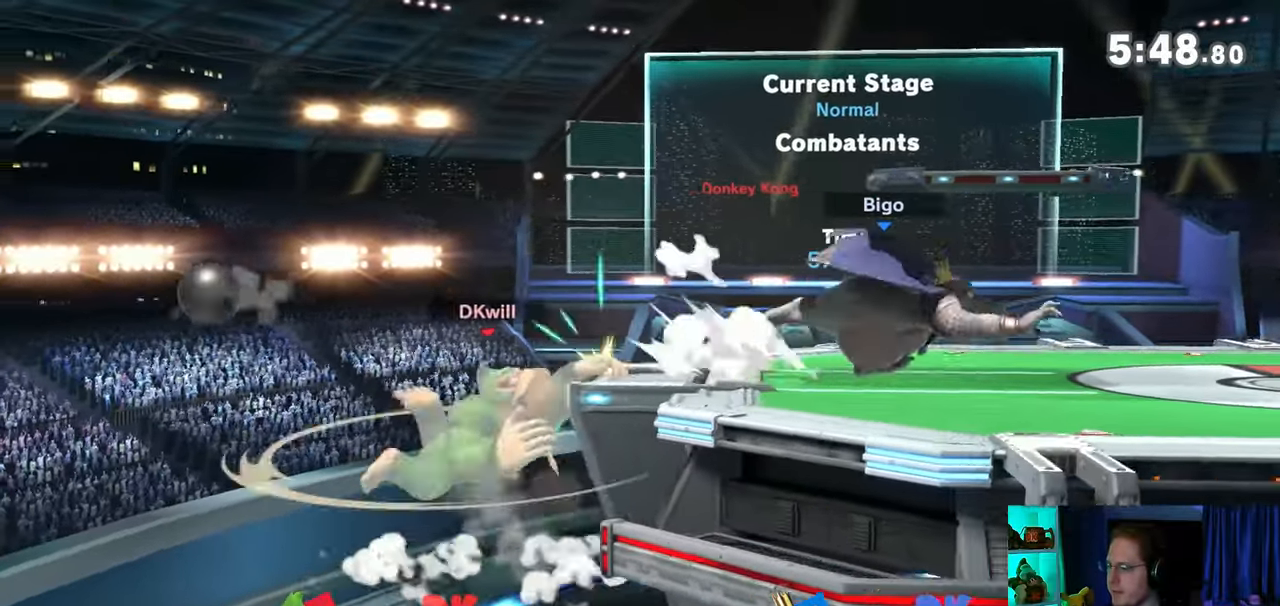
{"buttons": [], "left_stick": "up-right", "right_stick": "center", "events": [[183, "left_stick", "up"], [467, "left_stick", "up-right"]]}
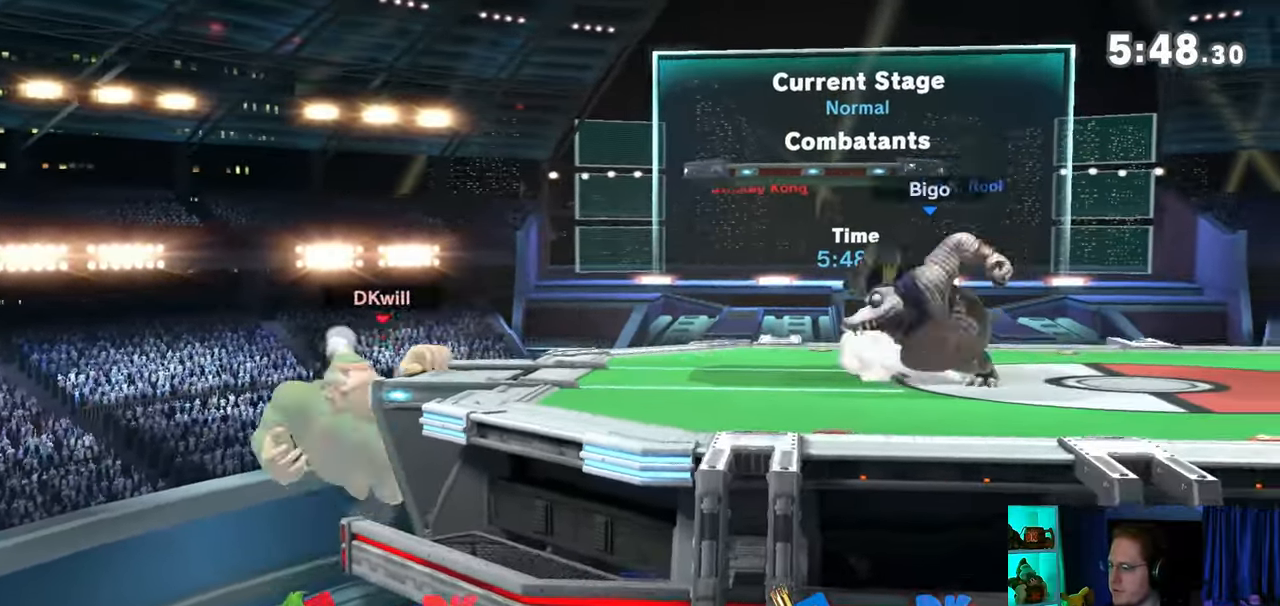
{"buttons": [], "left_stick": "down-right", "right_stick": "center", "events": [[267, "left_stick", "center"], [300, "A", "down"], [400, "A", "up"], [433, "left_stick", "down"], [483, "left_stick", "down-right"]]}
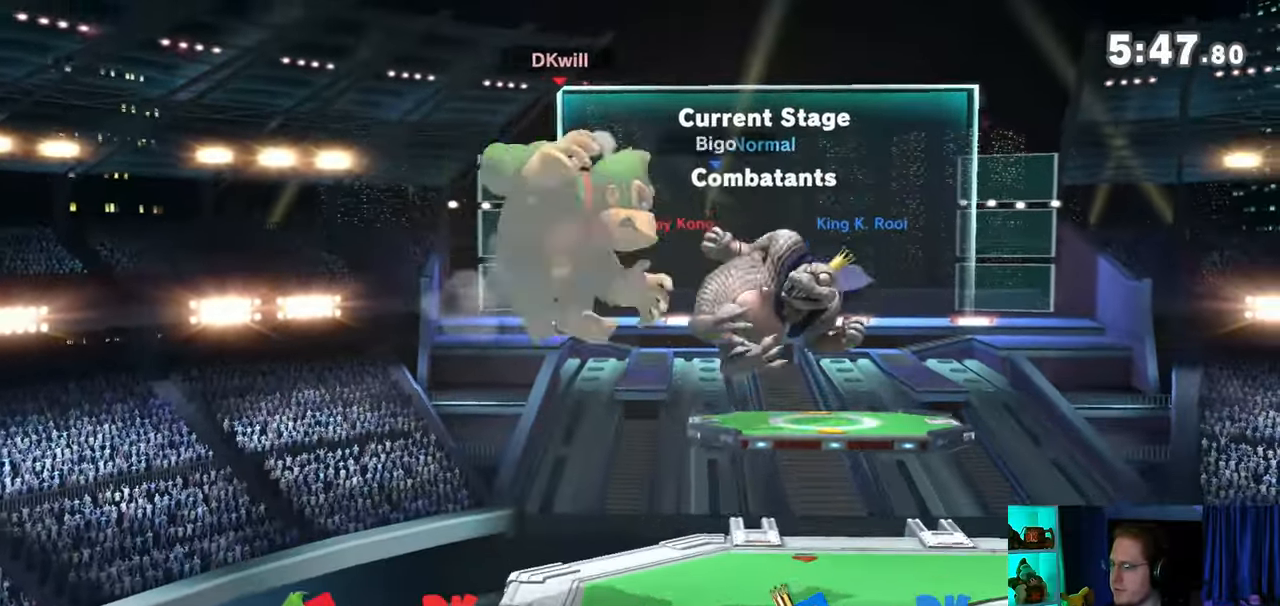
{"buttons": [], "left_stick": "center", "right_stick": "center", "events": [[33, "left_stick", "right"], [467, "left_stick", "center"]]}
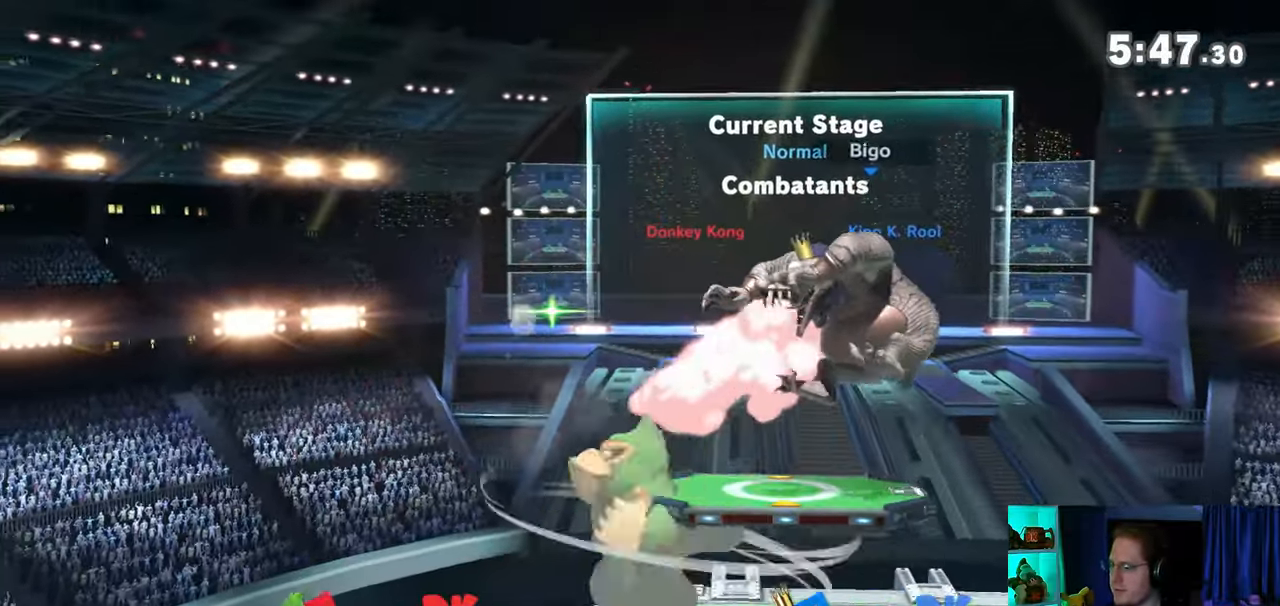
{"buttons": [], "left_stick": "center", "right_stick": "center", "events": [[83, "left_stick", "right"], [183, "Y", "down"], [250, "left_stick", "center"], [267, "Y", "up"]]}
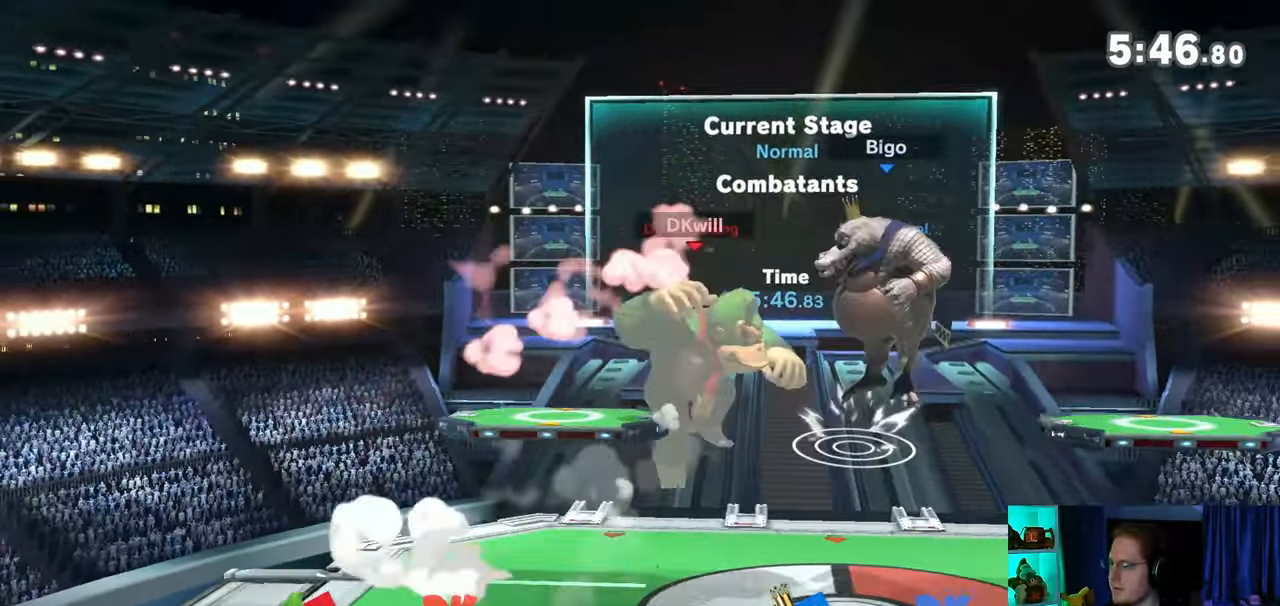
{"buttons": ["Y"], "left_stick": "right", "right_stick": "center", "events": [[33, "A", "down"], [33, "Y", "down"], [83, "Y", "up"], [117, "A", "up"], [183, "Y", "down"], [333, "left_stick", "right"]]}
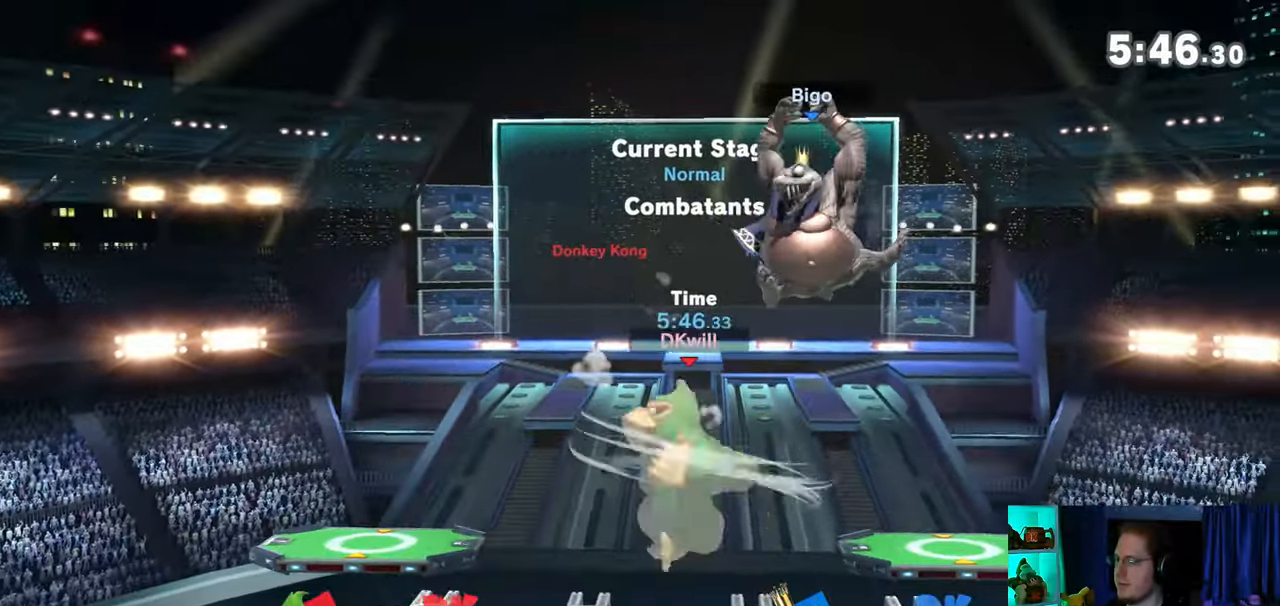
{"buttons": ["R1"], "left_stick": "center", "right_stick": "center", "events": [[33, "left_stick", "center"], [83, "Y", "up"], [200, "R1", "down"]]}
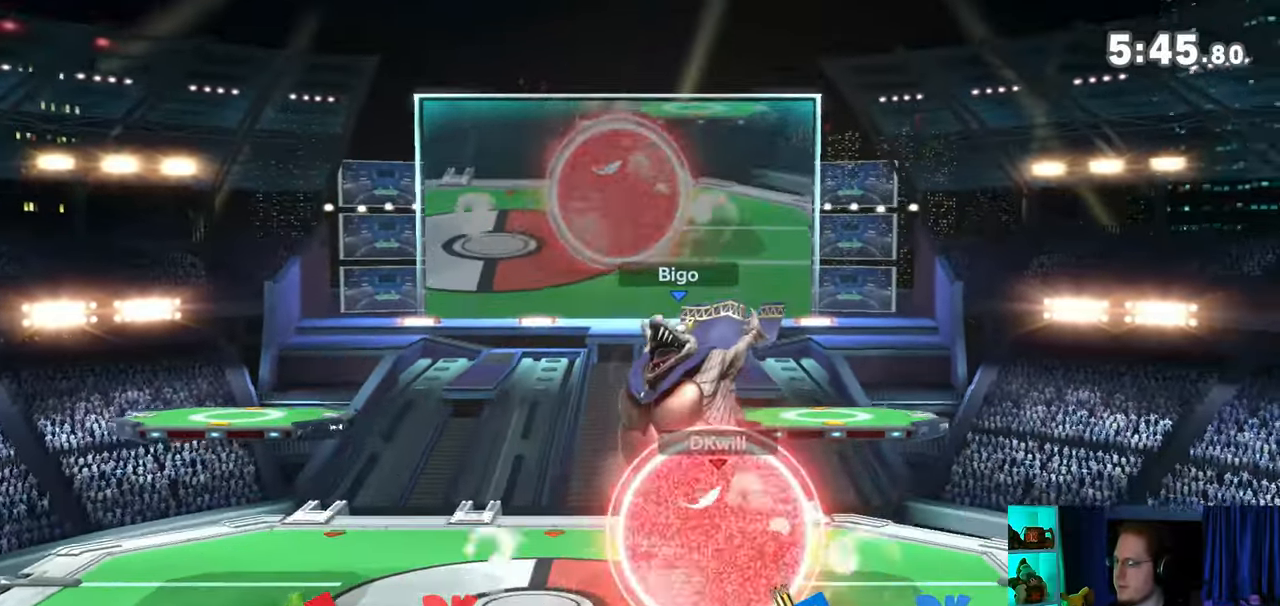
{"buttons": [], "left_stick": "up-left", "right_stick": "right", "events": [[33, "Y", "down"], [217, "left_stick", "up-left"], [250, "Y", "up"], [300, "R1", "up"], [400, "right_stick", "right"]]}
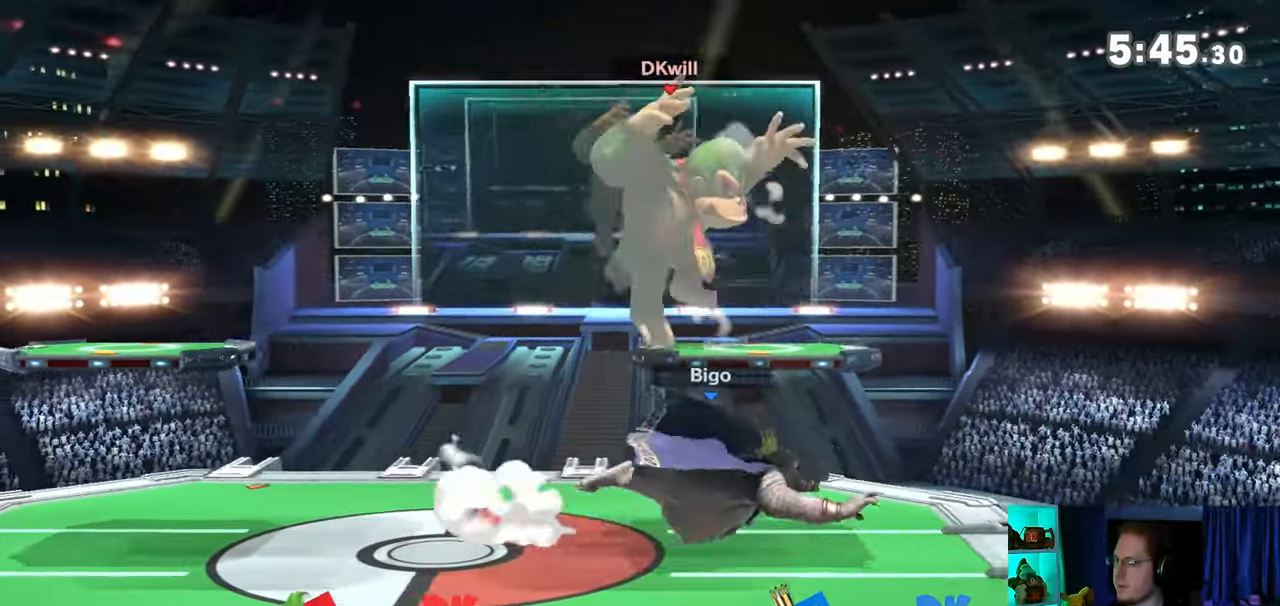
{"buttons": [], "left_stick": "center", "right_stick": "center", "events": [[17, "right_stick", "center"], [83, "left_stick", "down-left"], [467, "left_stick", "center"]]}